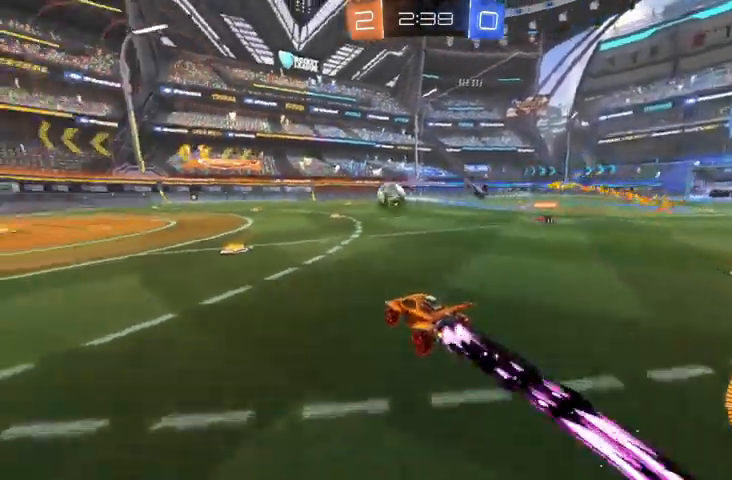
Gameplay with a controller (Xbox layout); each line is a JSON object with the inputs held at the frame after it (dt_ms = milliseconds from this image to that frame). "events" lists button and stick changes between this image and that frame as [ms after this image, input, new state], when the widget could be followed in between.
{"dt_ms": 500, "buttons": ["A", "R2"], "left_stick": "up-left", "right_stick": "center", "events": [[33, "B", "up"], [300, "A", "down"], [367, "A", "up"], [433, "A", "down"]]}
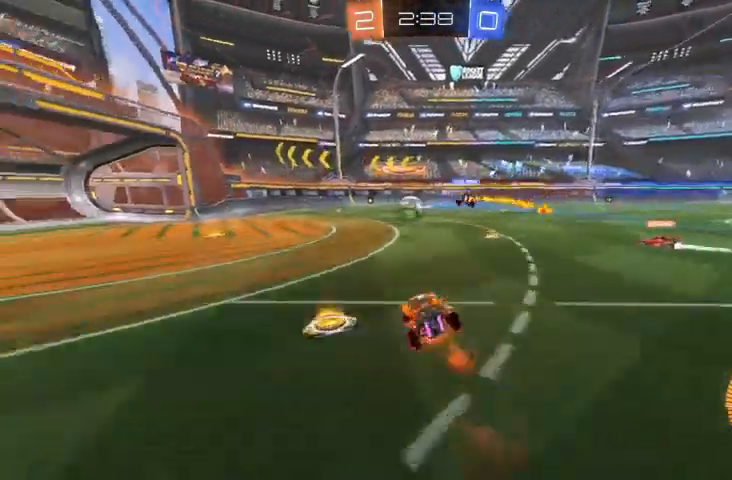
{"dt_ms": 500, "buttons": [], "left_stick": "center", "right_stick": "center", "events": [[67, "A", "up"], [133, "left_stick", "center"], [267, "R2", "up"]]}
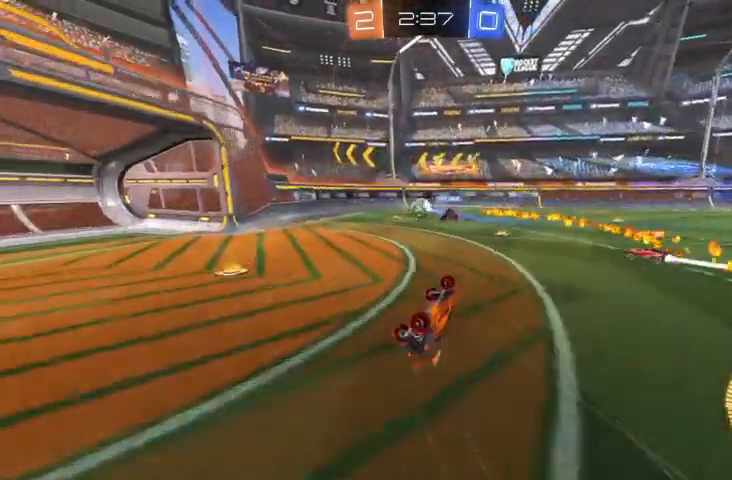
{"dt_ms": 500, "buttons": [], "left_stick": "up-left", "right_stick": "center", "events": [[33, "left_stick", "up-left"]]}
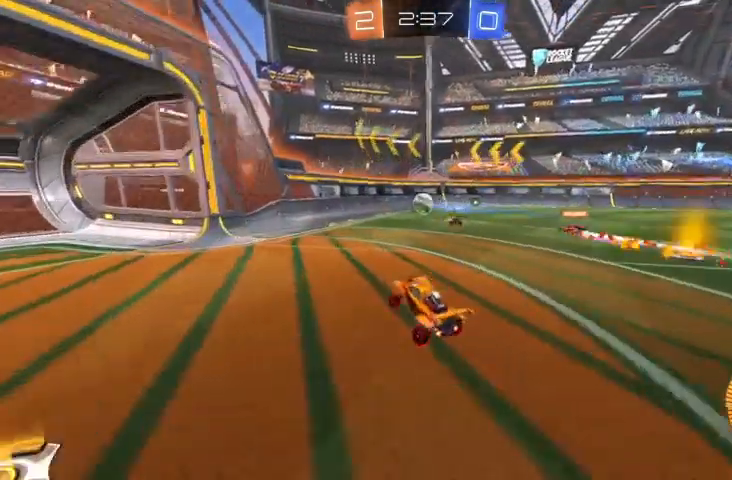
{"dt_ms": 500, "buttons": [], "left_stick": "center", "right_stick": "center", "events": [[33, "left_stick", "center"], [300, "L2", "down"], [433, "L2", "up"]]}
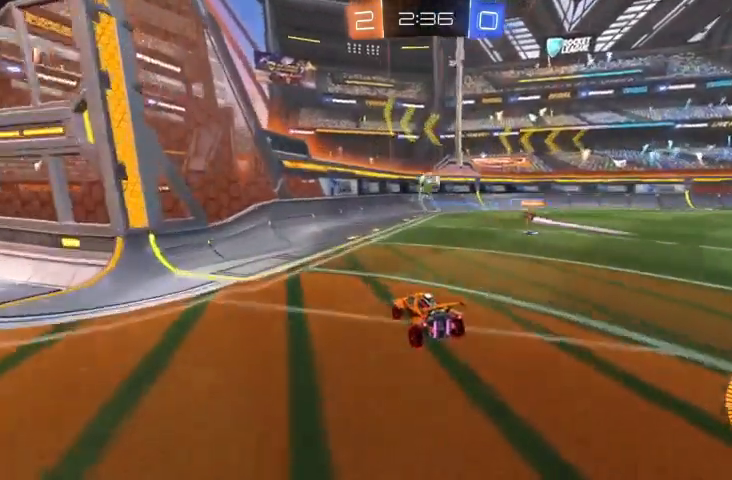
{"dt_ms": 500, "buttons": [], "left_stick": "center", "right_stick": "center"}
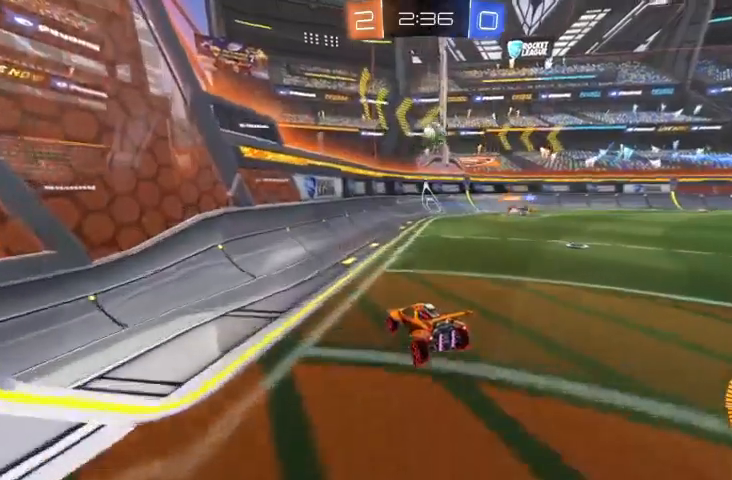
{"dt_ms": 500, "buttons": [], "left_stick": "center", "right_stick": "center", "events": []}
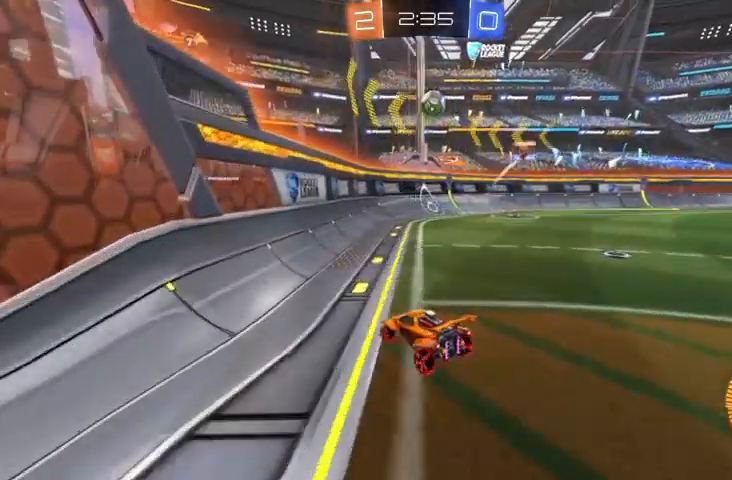
{"dt_ms": 500, "buttons": ["R2"], "left_stick": "right", "right_stick": "center", "events": [[167, "R2", "down"], [267, "left_stick", "right"]]}
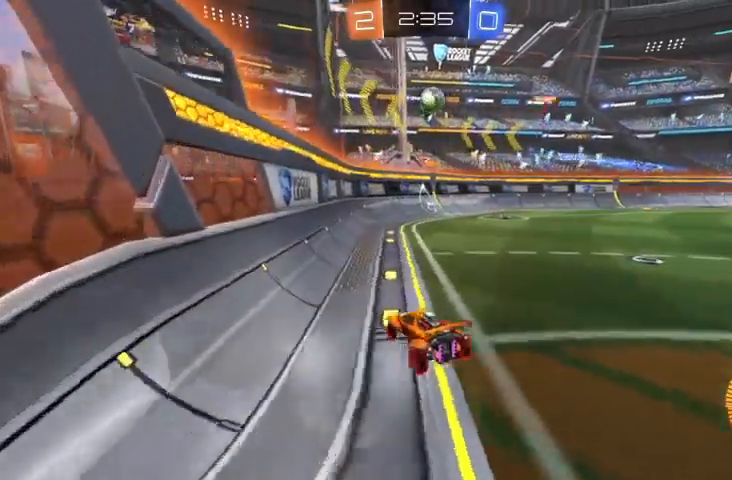
{"dt_ms": 500, "buttons": ["R2"], "left_stick": "center", "right_stick": "center", "events": [[200, "left_stick", "center"]]}
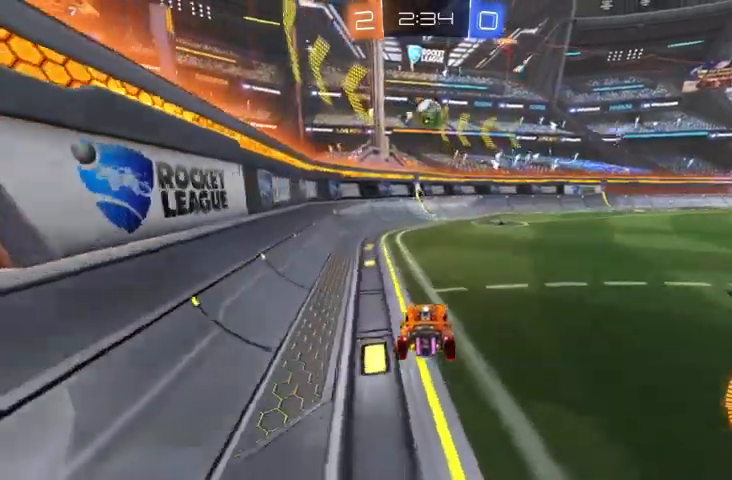
{"dt_ms": 500, "buttons": ["R2"], "left_stick": "center", "right_stick": "center", "events": [[200, "B", "down"], [400, "B", "up"]]}
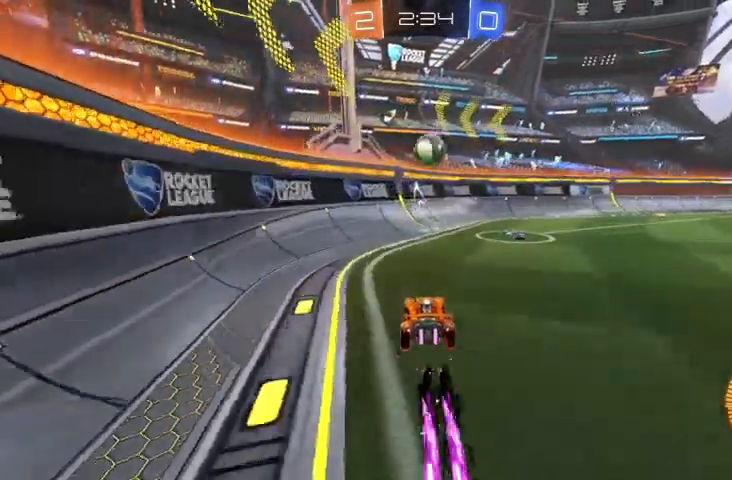
{"dt_ms": 500, "buttons": ["R2"], "left_stick": "center", "right_stick": "center", "events": [[33, "left_stick", "right"], [267, "left_stick", "center"]]}
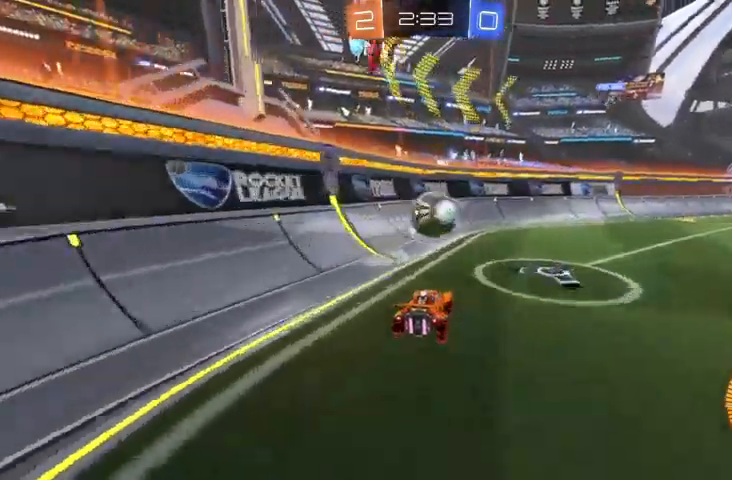
{"dt_ms": 500, "buttons": ["B", "R2"], "left_stick": "center", "right_stick": "center", "events": [[133, "left_stick", "right"], [267, "B", "down"], [500, "left_stick", "center"]]}
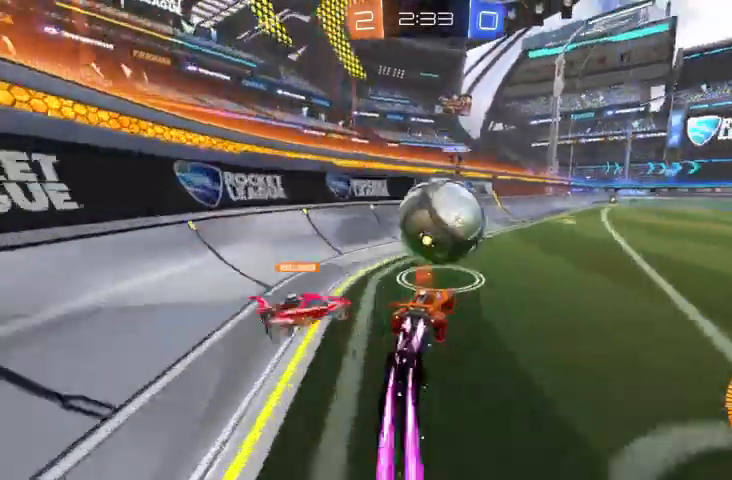
{"dt_ms": 1000, "buttons": ["R2"], "left_stick": "right", "right_stick": "center"}
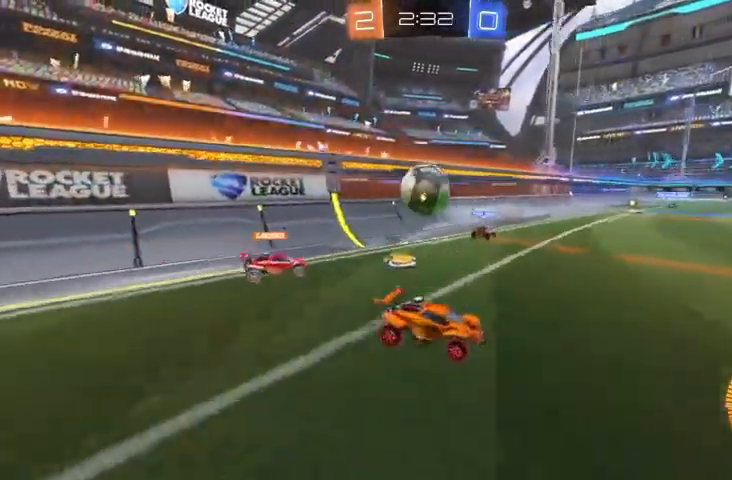
{"dt_ms": 500, "buttons": ["R2"], "left_stick": "center", "right_stick": "center", "events": [[67, "left_stick", "center"], [167, "left_stick", "right"], [500, "left_stick", "center"]]}
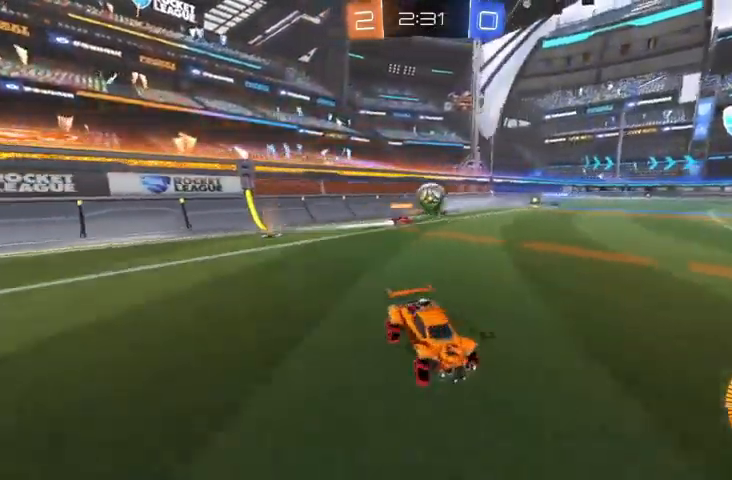
{"dt_ms": 500, "buttons": ["R2"], "left_stick": "center", "right_stick": "center", "events": [[300, "left_stick", "up-left"], [500, "left_stick", "center"]]}
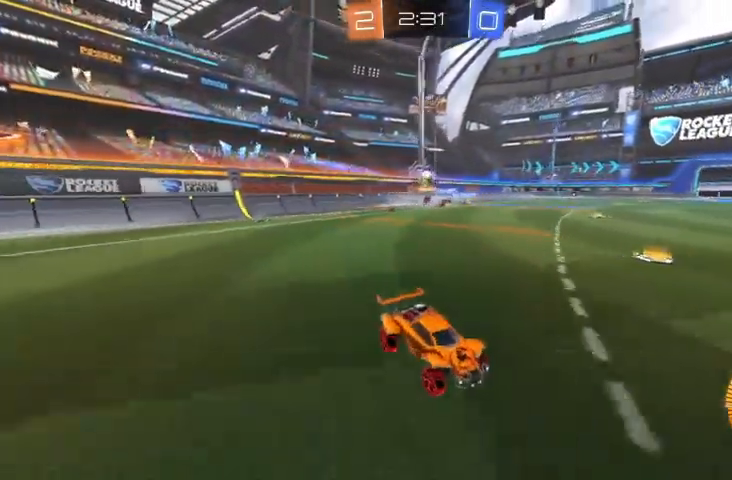
{"dt_ms": 1000, "buttons": ["R2"], "left_stick": "center", "right_stick": "center"}
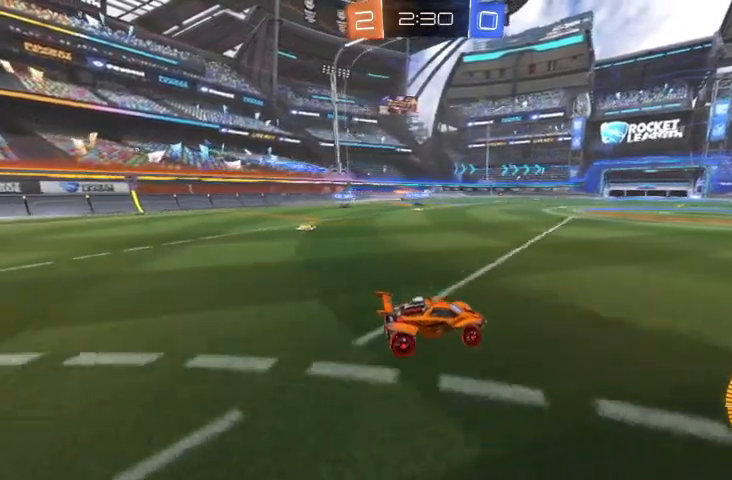
{"dt_ms": 500, "buttons": ["R2"], "left_stick": "center", "right_stick": "center", "events": []}
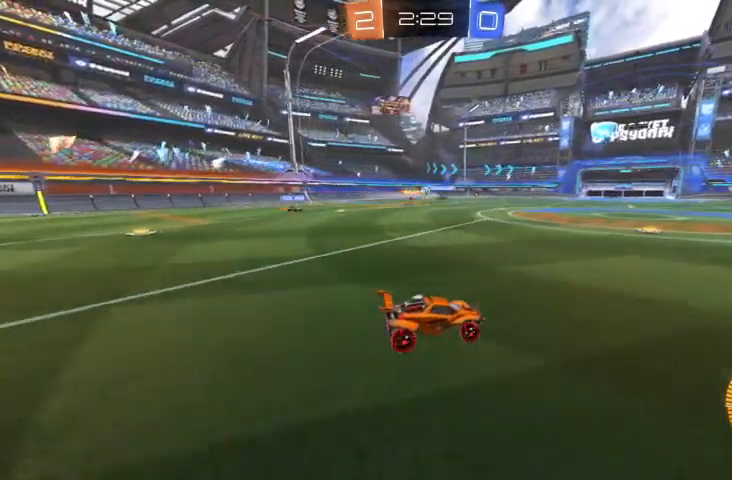
{"dt_ms": 500, "buttons": ["R2"], "left_stick": "center", "right_stick": "center", "events": [[167, "left_stick", "up-left"], [400, "left_stick", "center"]]}
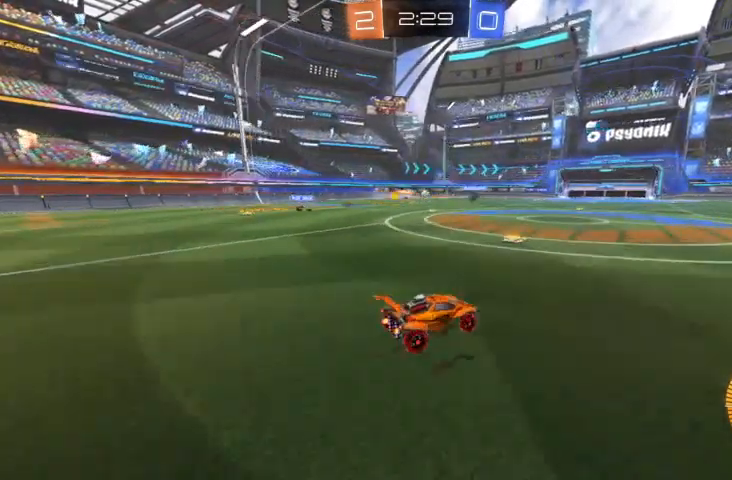
{"dt_ms": 500, "buttons": ["R2"], "left_stick": "center", "right_stick": "center", "events": []}
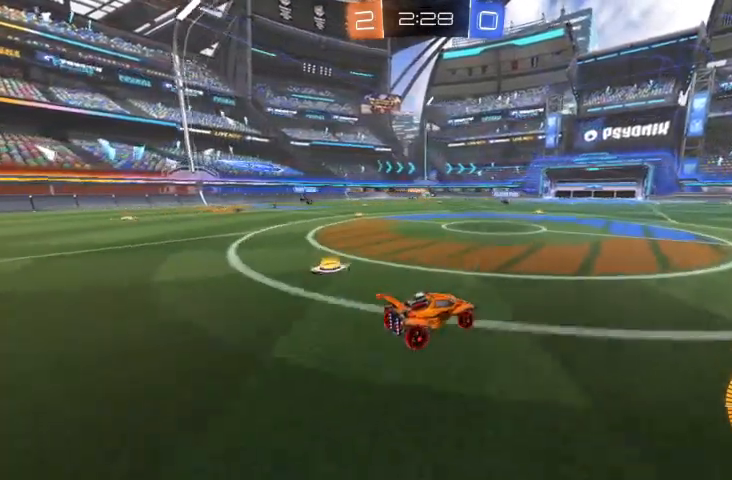
{"dt_ms": 500, "buttons": ["R2"], "left_stick": "center", "right_stick": "center", "events": [[200, "left_stick", "up-left"], [367, "left_stick", "center"]]}
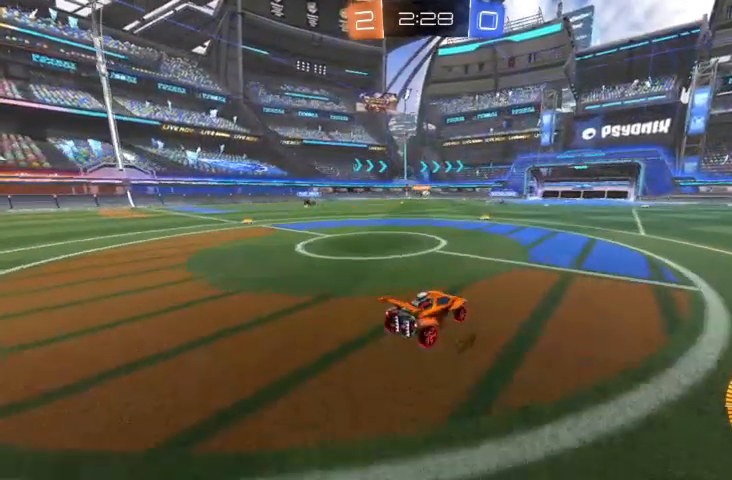
{"dt_ms": 500, "buttons": [], "left_stick": "center", "right_stick": "center", "events": [[300, "R2", "up"]]}
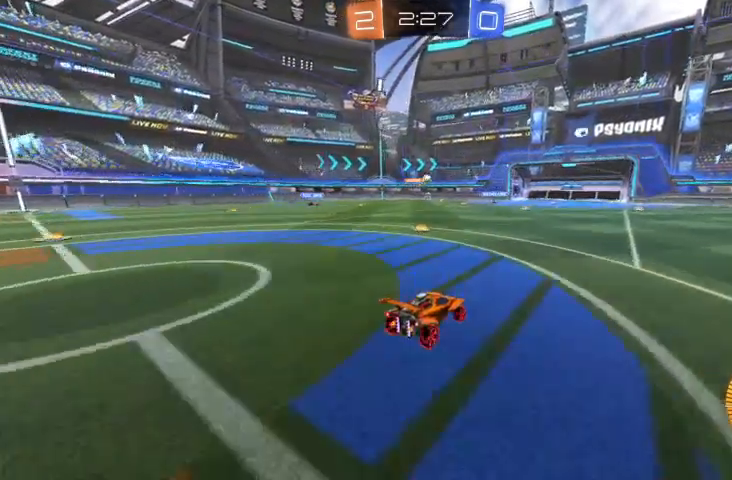
{"dt_ms": 500, "buttons": [], "left_stick": "center", "right_stick": "center", "events": [[67, "left_stick", "right"], [133, "R2", "down"], [300, "left_stick", "center"], [467, "R2", "up"]]}
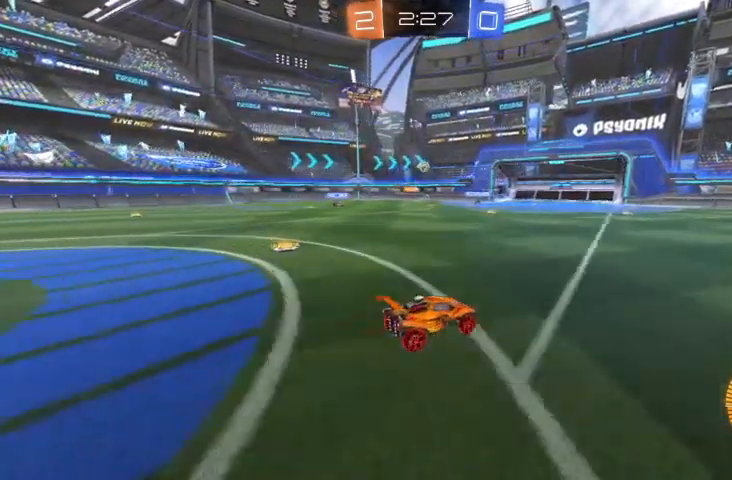
{"dt_ms": 500, "buttons": ["R2"], "left_stick": "up-left", "right_stick": "center", "events": [[433, "R2", "down"], [433, "left_stick", "up-left"]]}
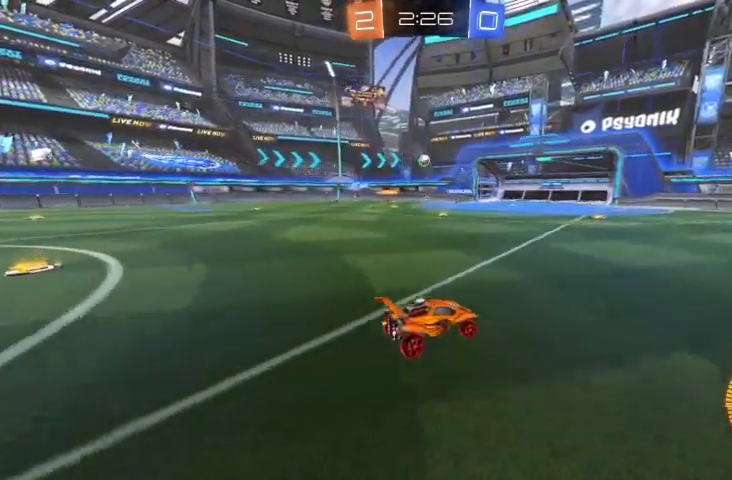
{"dt_ms": 500, "buttons": ["R2"], "left_stick": "up-left", "right_stick": "center", "events": [[133, "left_stick", "center"], [467, "left_stick", "up-left"]]}
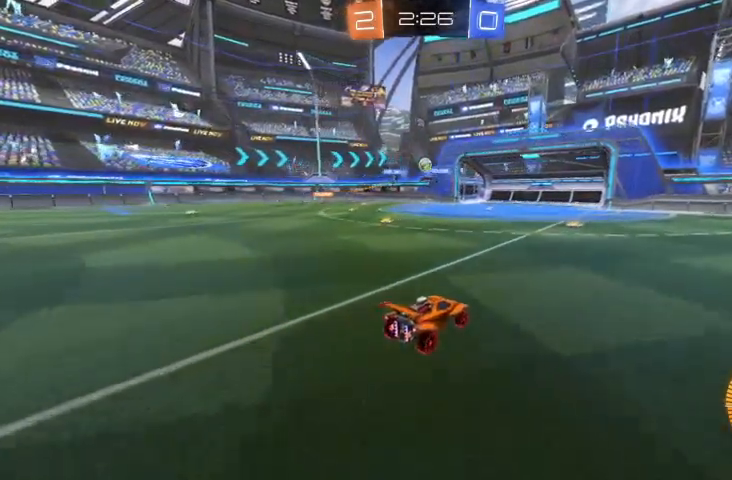
{"dt_ms": 500, "buttons": ["R2"], "left_stick": "up-left", "right_stick": "center", "events": [[167, "left_stick", "center"], [333, "left_stick", "up-left"]]}
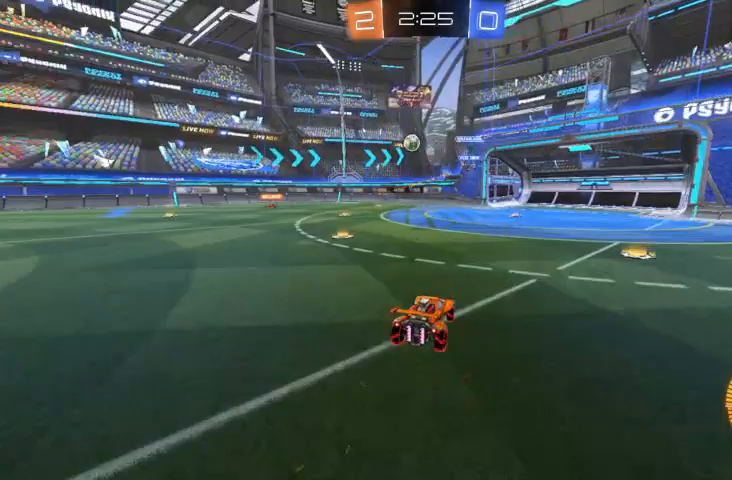
{"dt_ms": 500, "buttons": ["R2"], "left_stick": "up-left", "right_stick": "center", "events": []}
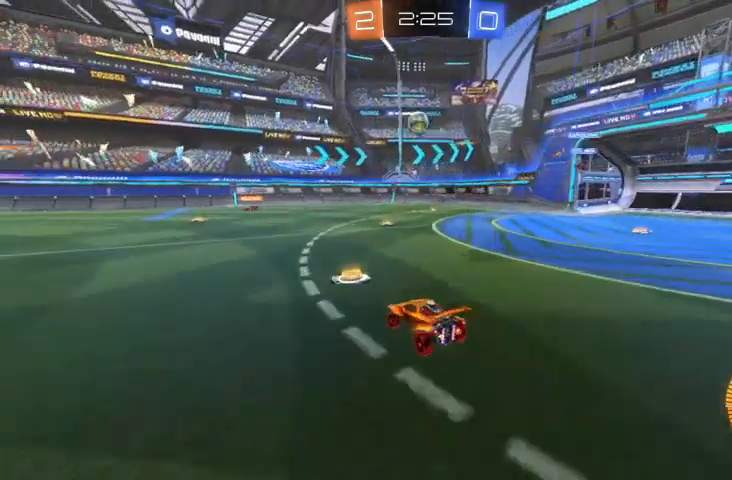
{"dt_ms": 500, "buttons": ["R2"], "left_stick": "up-left", "right_stick": "center", "events": [[33, "left_stick", "center"], [67, "B", "down"], [433, "B", "up"], [467, "left_stick", "up-left"]]}
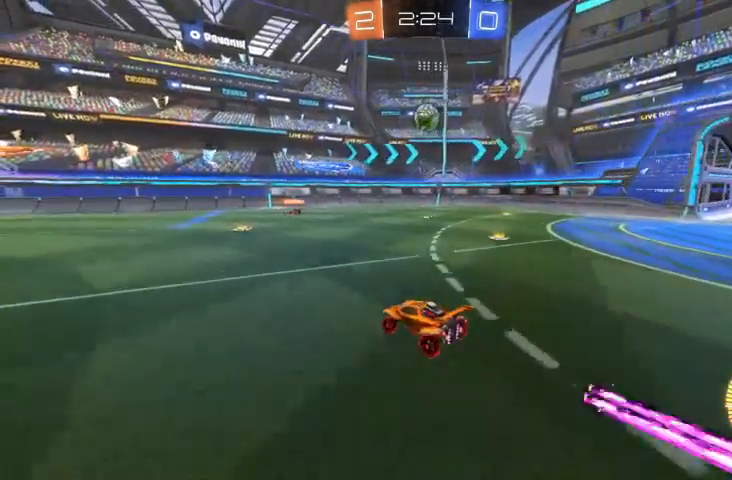
{"dt_ms": 500, "buttons": ["R2"], "left_stick": "up-left", "right_stick": "center", "events": []}
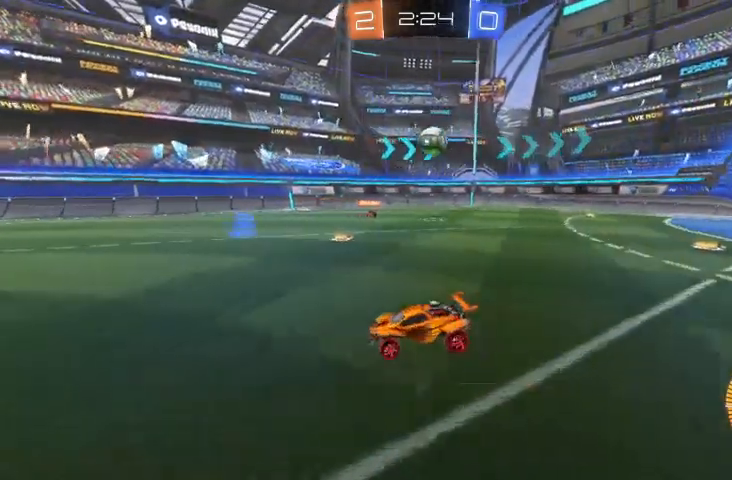
{"dt_ms": 500, "buttons": ["R2"], "left_stick": "up-left", "right_stick": "center", "events": [[133, "left_stick", "center"], [300, "left_stick", "up-left"]]}
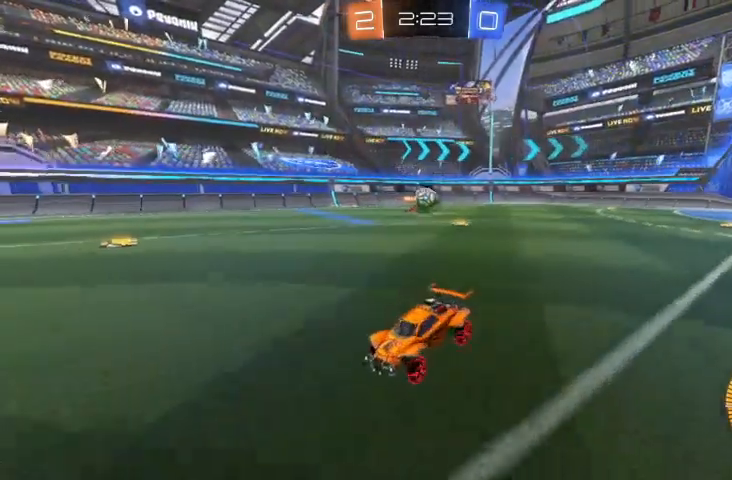
{"dt_ms": 500, "buttons": ["R2"], "left_stick": "right", "right_stick": "center", "events": [[33, "left_stick", "center"], [467, "left_stick", "right"]]}
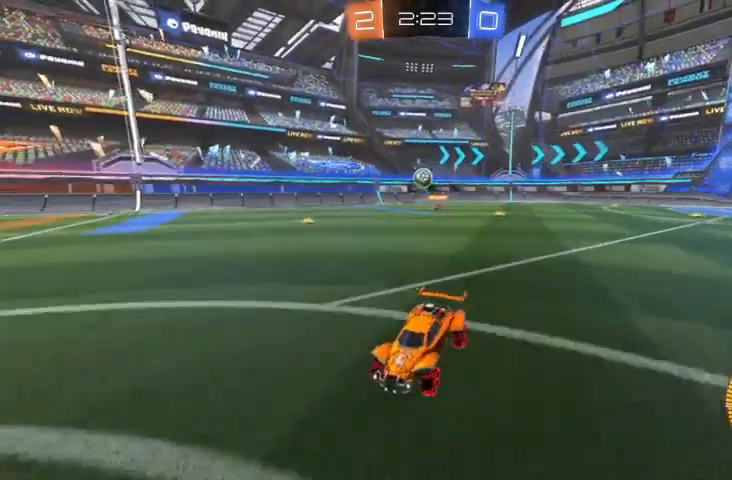
{"dt_ms": 500, "buttons": ["R2"], "left_stick": "right", "right_stick": "center", "events": []}